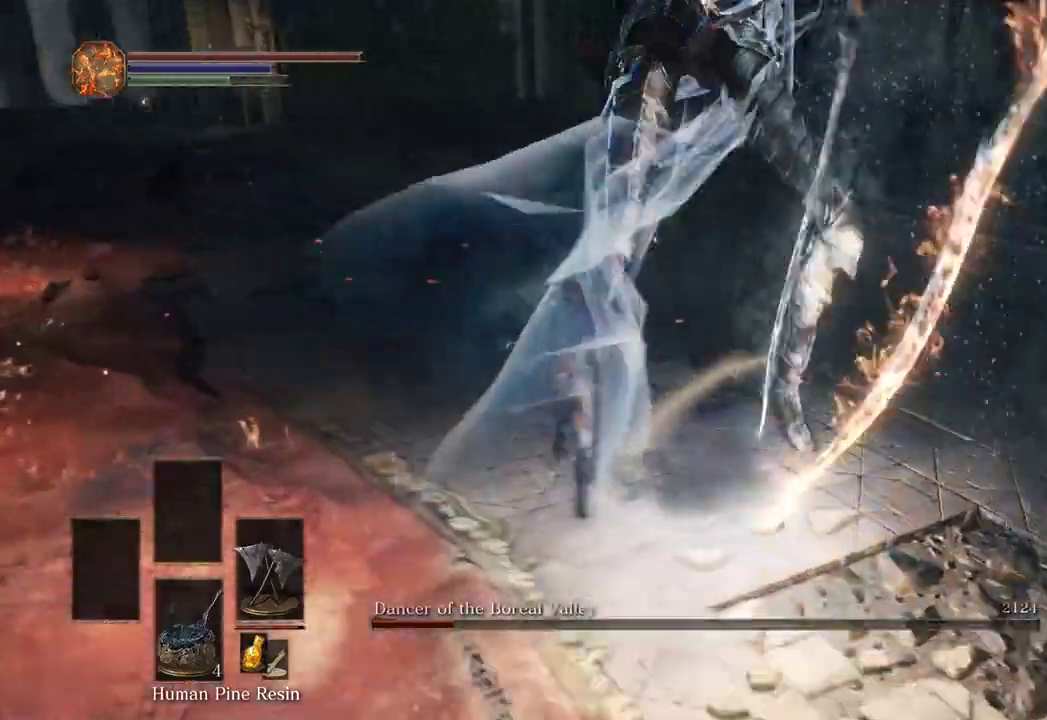
Gameplay with a controller (Xbox layout); each line is a JSON object with the inputs held at the frame after it (dt_ms = milliseconds from this image to that frame). "events" lists button and stick changes between this image and that frame as [ms after this image, input, new state], when the widget could be followed in between.
{"dt_ms": 500, "buttons": [], "left_stick": "up-right", "right_stick": "down-right"}
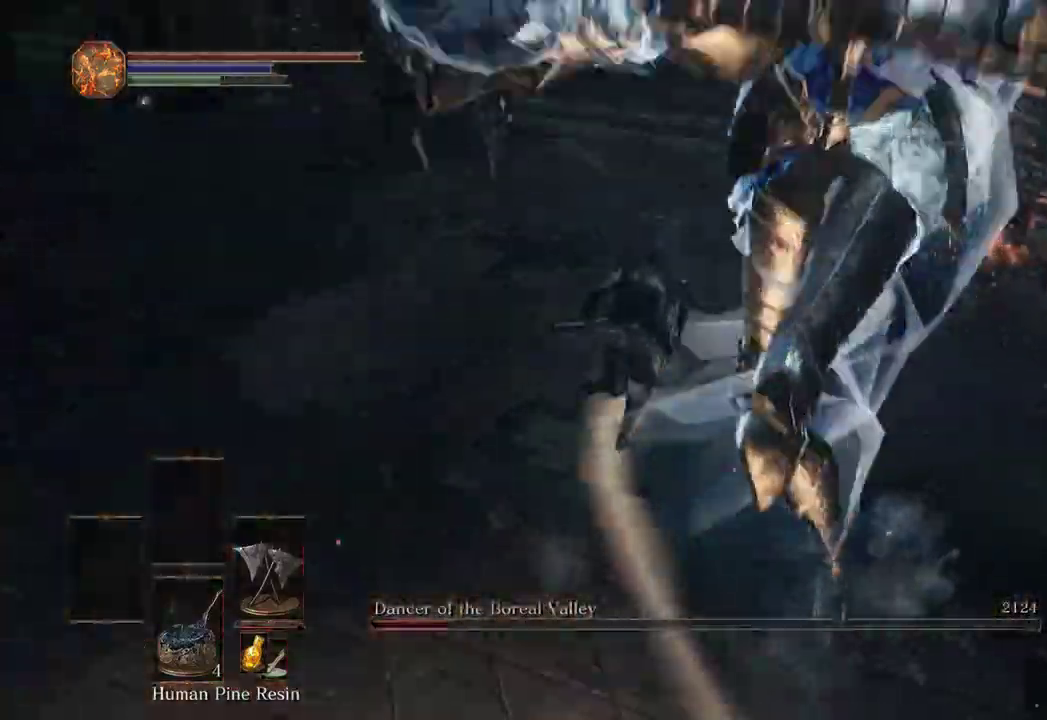
{"dt_ms": 1000, "buttons": [], "left_stick": "up-right", "right_stick": "center"}
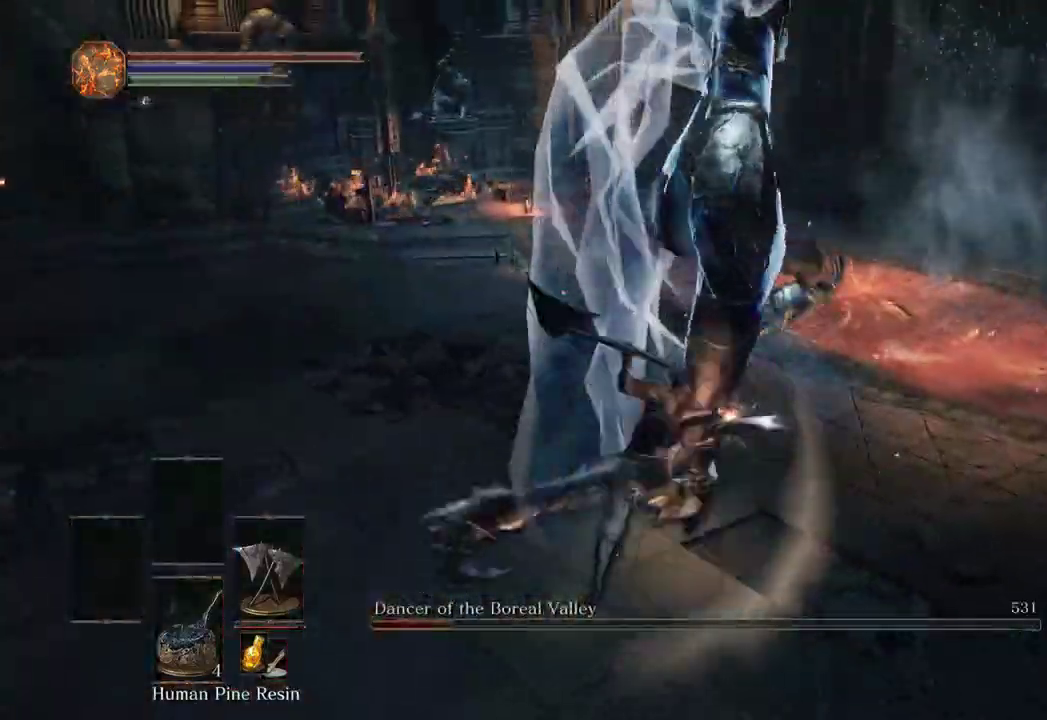
{"dt_ms": 500, "buttons": [], "left_stick": "up-right", "right_stick": "center"}
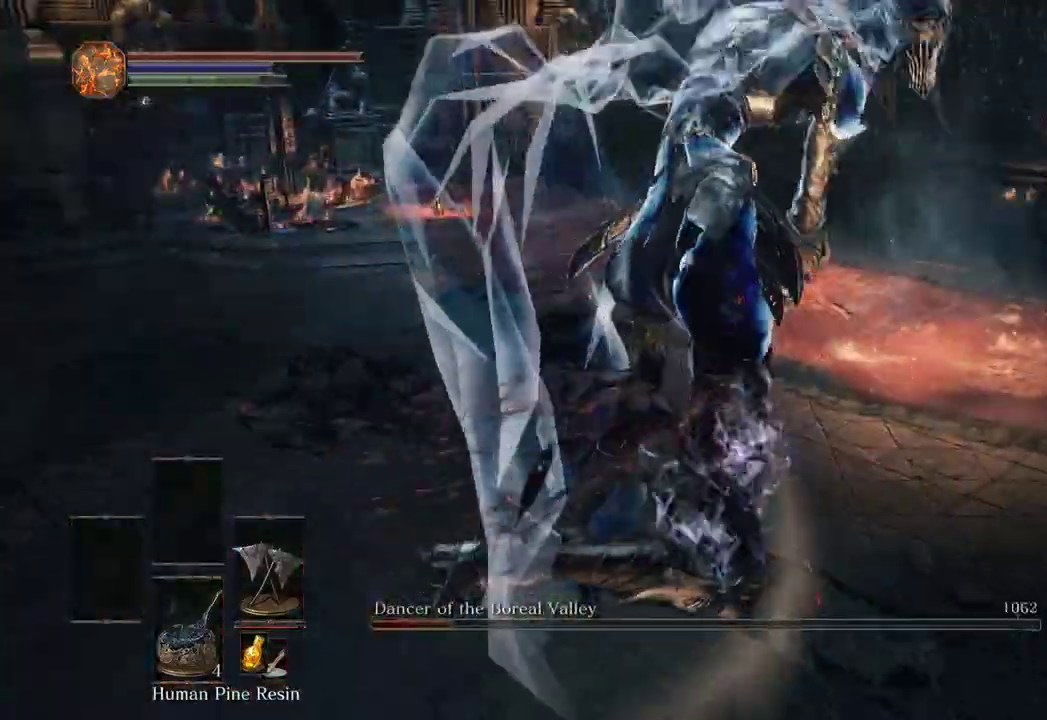
{"dt_ms": 500, "buttons": [], "left_stick": "up-right", "right_stick": "center", "events": [[67, "right_stick", "right"], [233, "right_stick", "center"]]}
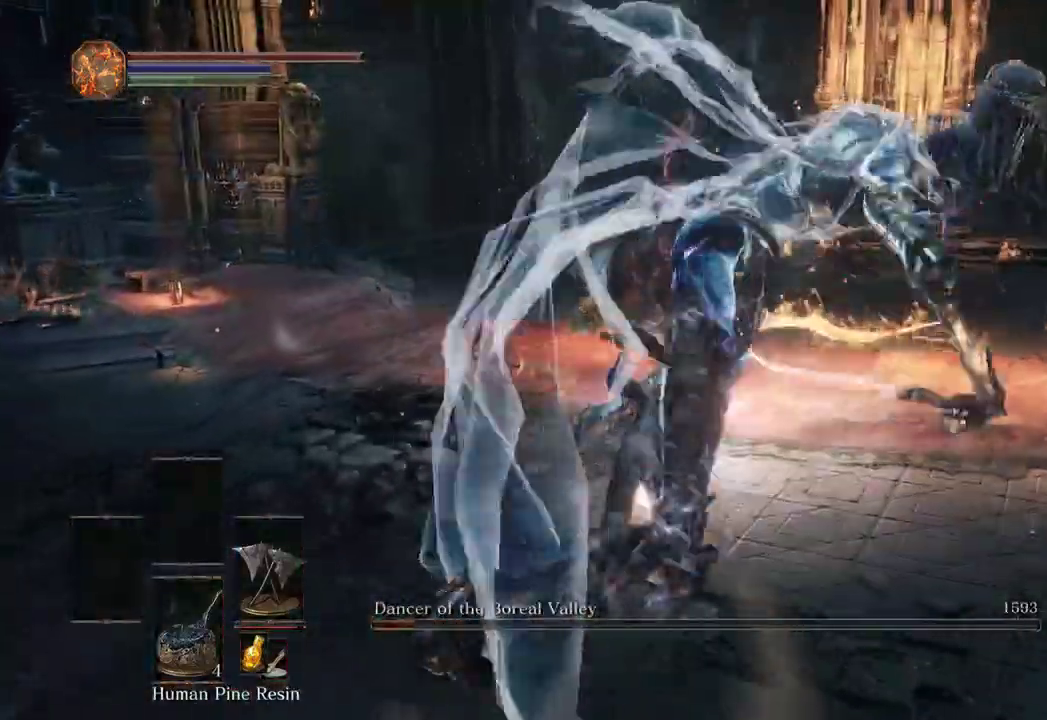
{"dt_ms": 500, "buttons": [], "left_stick": "down-left", "right_stick": "center", "events": [[67, "left_stick", "up"], [200, "left_stick", "center"], [267, "left_stick", "down"], [333, "R3", "down"], [400, "R3", "up"], [433, "left_stick", "down-left"]]}
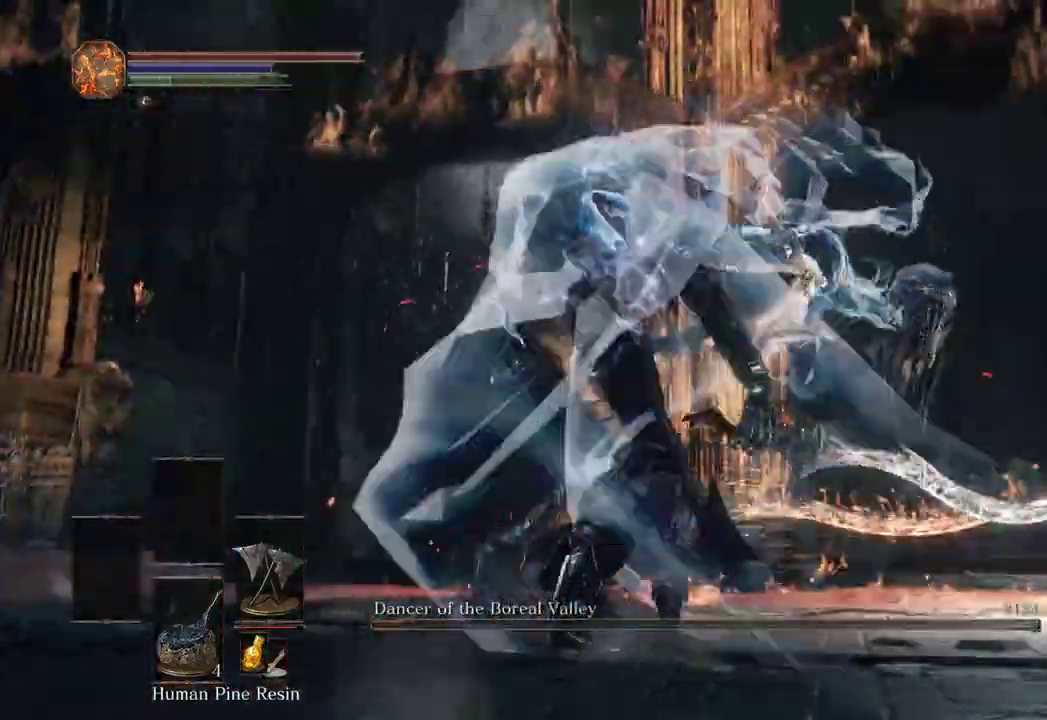
{"dt_ms": 500, "buttons": [], "left_stick": "up-left", "right_stick": "center", "events": [[500, "left_stick", "up-left"]]}
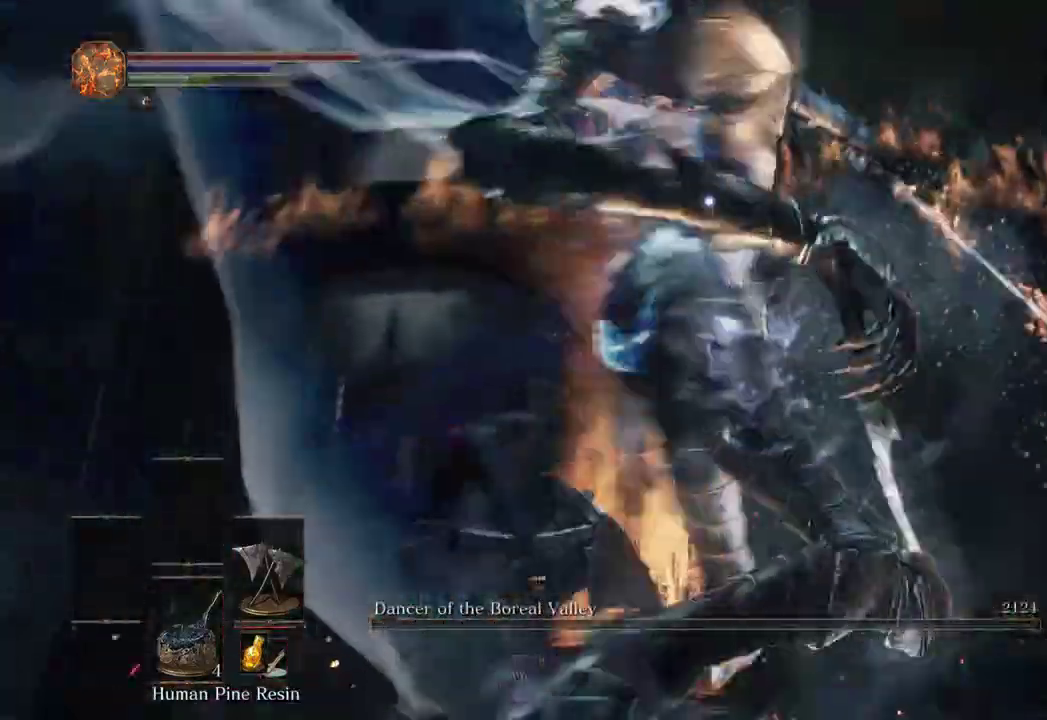
{"dt_ms": 500, "buttons": [], "left_stick": "up", "right_stick": "center", "events": [[100, "left_stick", "up"], [133, "B", "down"], [200, "B", "up"]]}
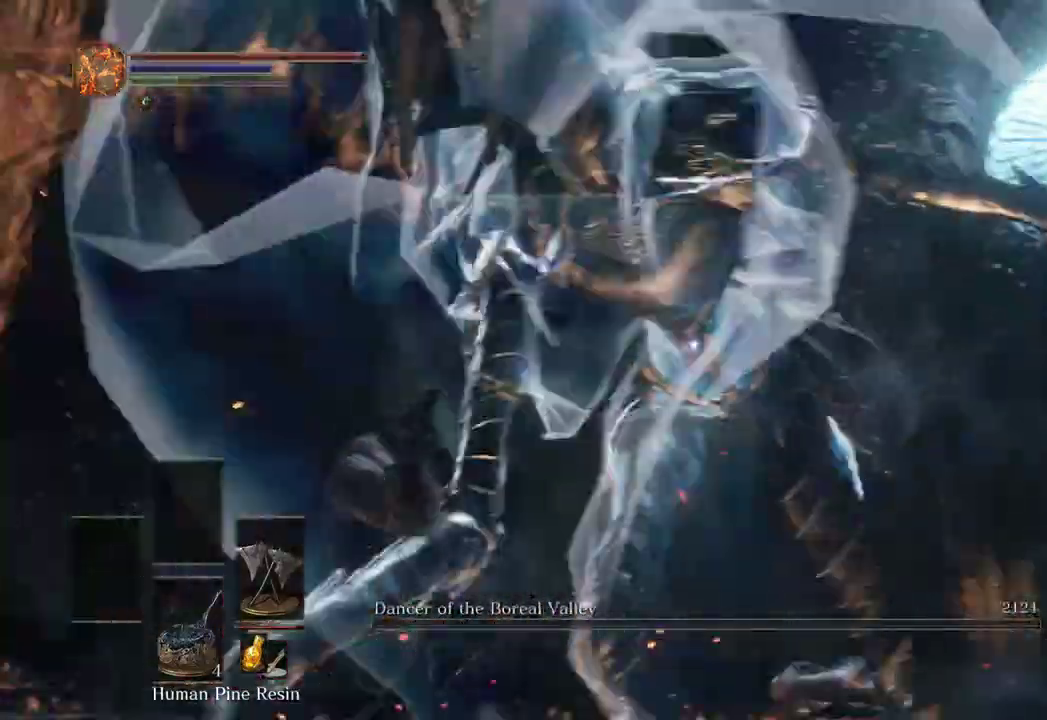
{"dt_ms": 1000, "buttons": [], "left_stick": "up-left", "right_stick": "center"}
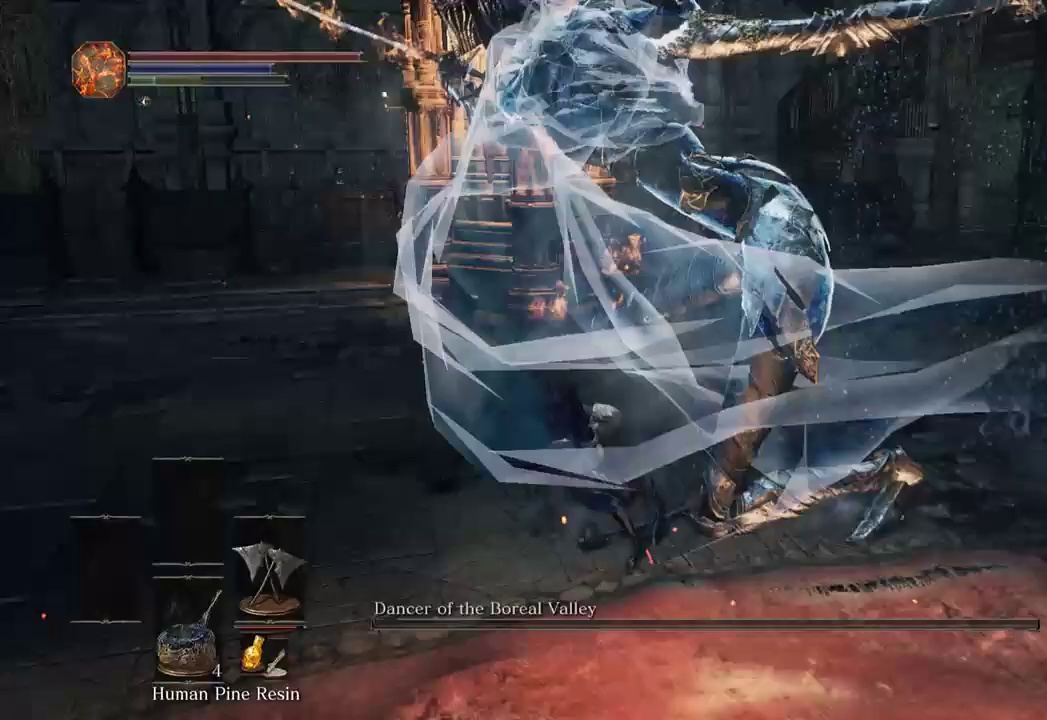
{"dt_ms": 500, "buttons": [], "left_stick": "up", "right_stick": "center", "events": [[33, "right_stick", "right"], [333, "R1", "down"], [333, "R2", "down"], [333, "left_stick", "up"], [400, "R2", "up"], [467, "R1", "up"], [467, "right_stick", "center"]]}
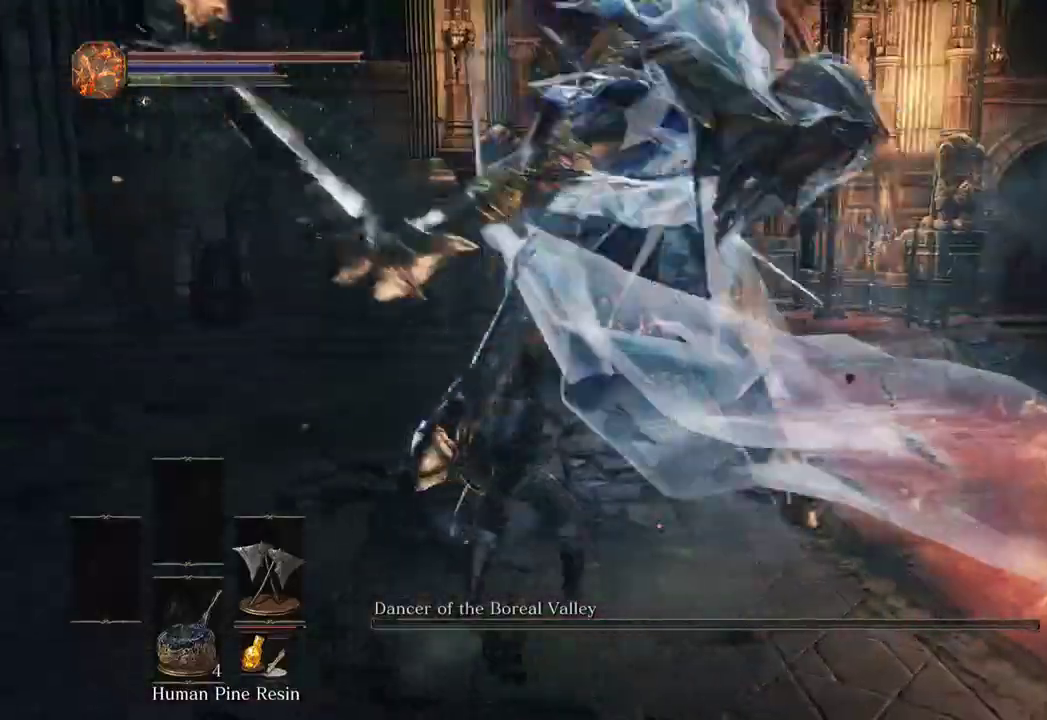
{"dt_ms": 500, "buttons": [], "left_stick": "down", "right_stick": "center", "events": [[100, "right_stick", "right"], [200, "right_stick", "center"], [500, "left_stick", "down"]]}
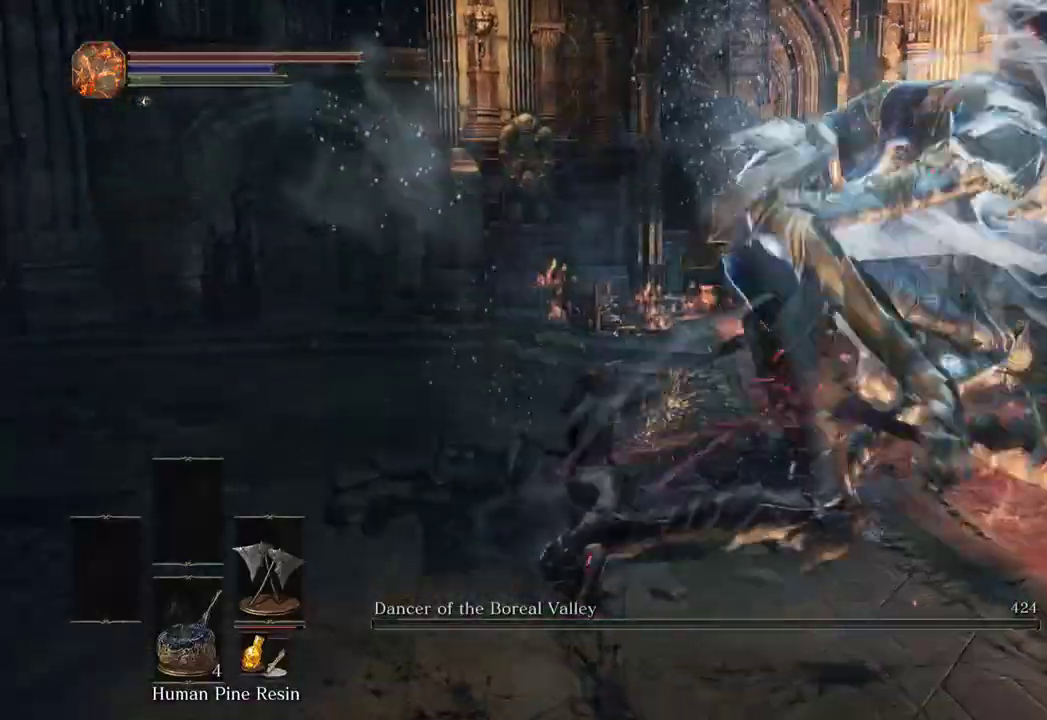
{"dt_ms": 500, "buttons": [], "left_stick": "down-right", "right_stick": "right", "events": [[33, "right_stick", "right"], [200, "right_stick", "center"], [233, "left_stick", "down-right"], [333, "right_stick", "right"]]}
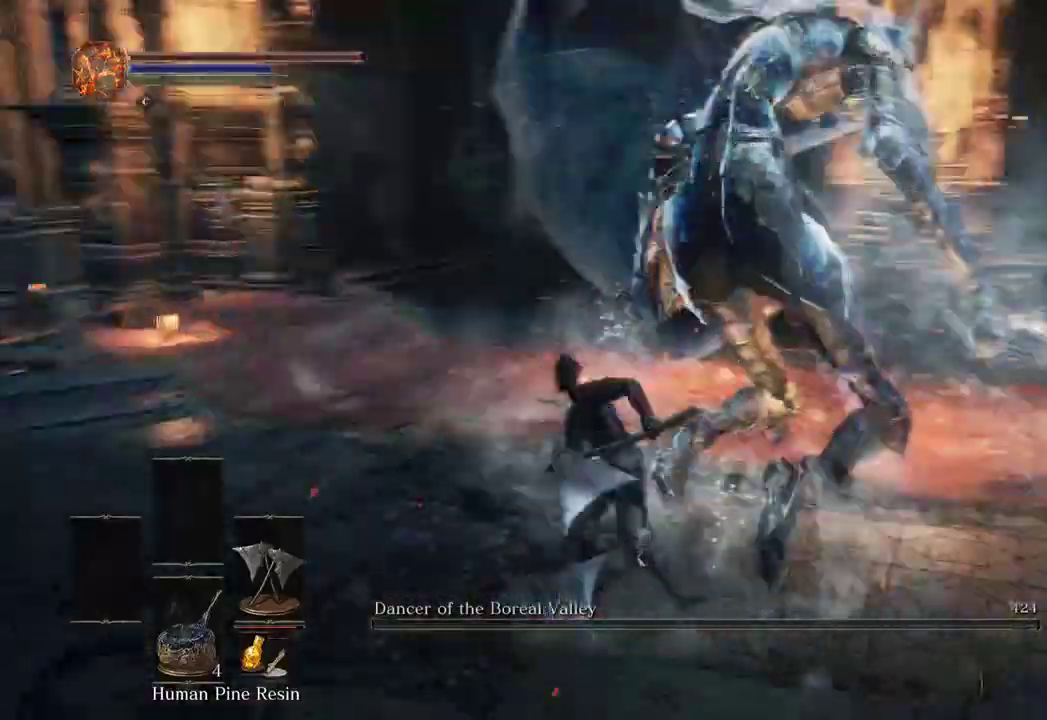
{"dt_ms": 500, "buttons": [], "left_stick": "up", "right_stick": "center", "events": [[33, "left_stick", "right"], [167, "left_stick", "up-right"], [433, "right_stick", "center"], [467, "left_stick", "up"]]}
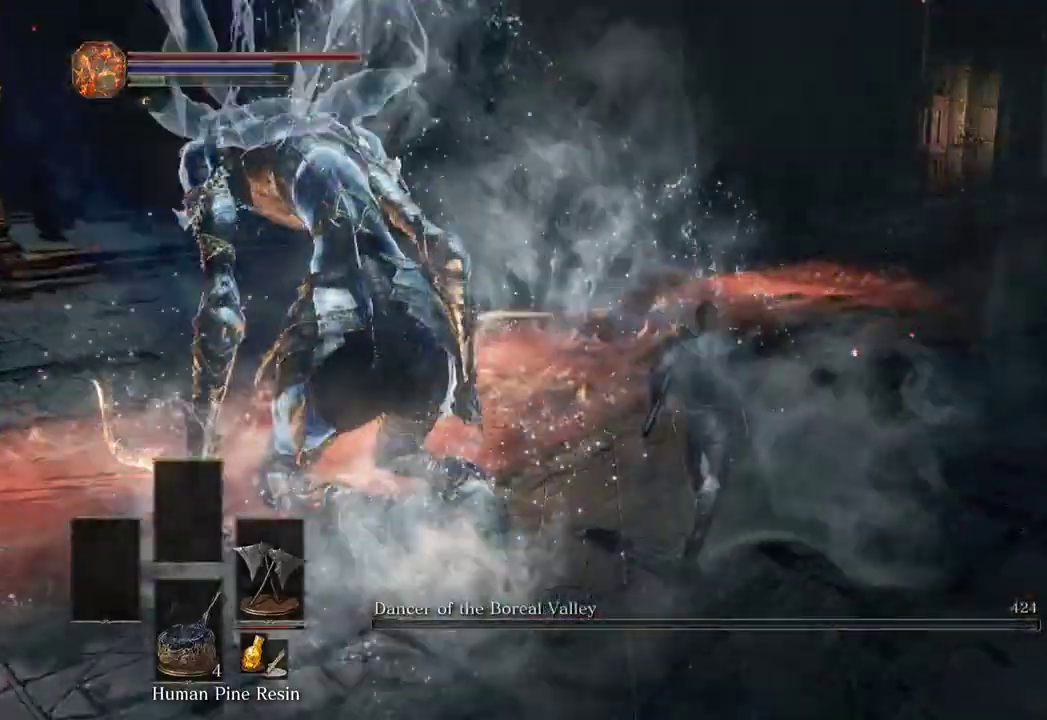
{"dt_ms": 500, "buttons": [], "left_stick": "up-right", "right_stick": "center", "events": [[200, "left_stick", "up-right"]]}
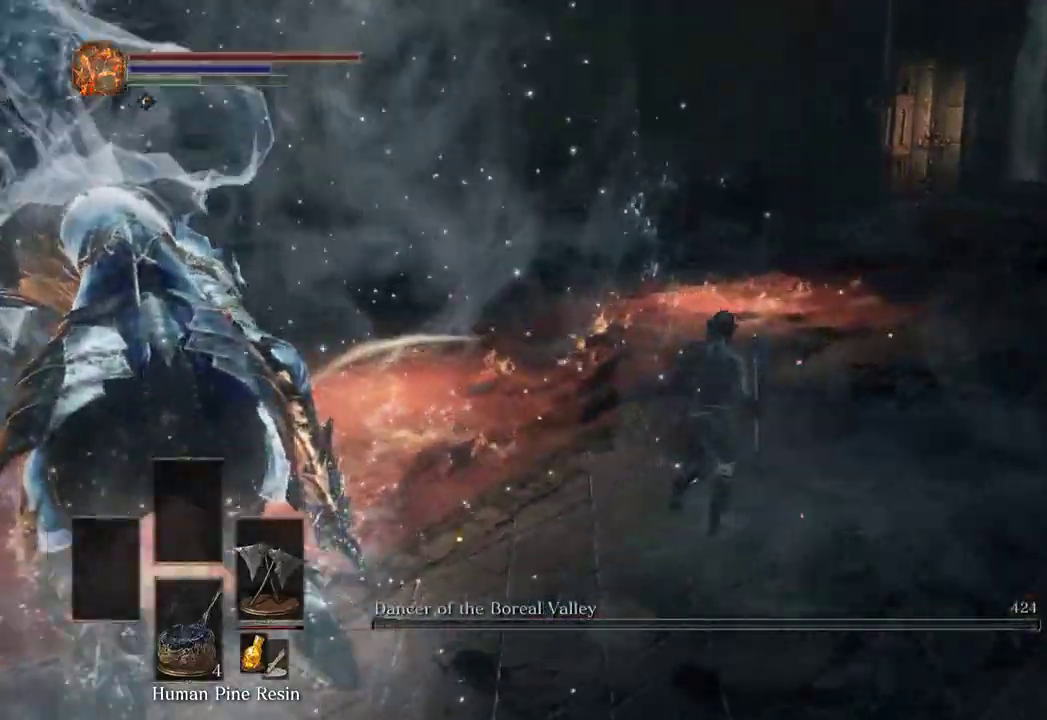
{"dt_ms": 500, "buttons": [], "left_stick": "up-right", "right_stick": "left", "events": [[133, "right_stick", "left"]]}
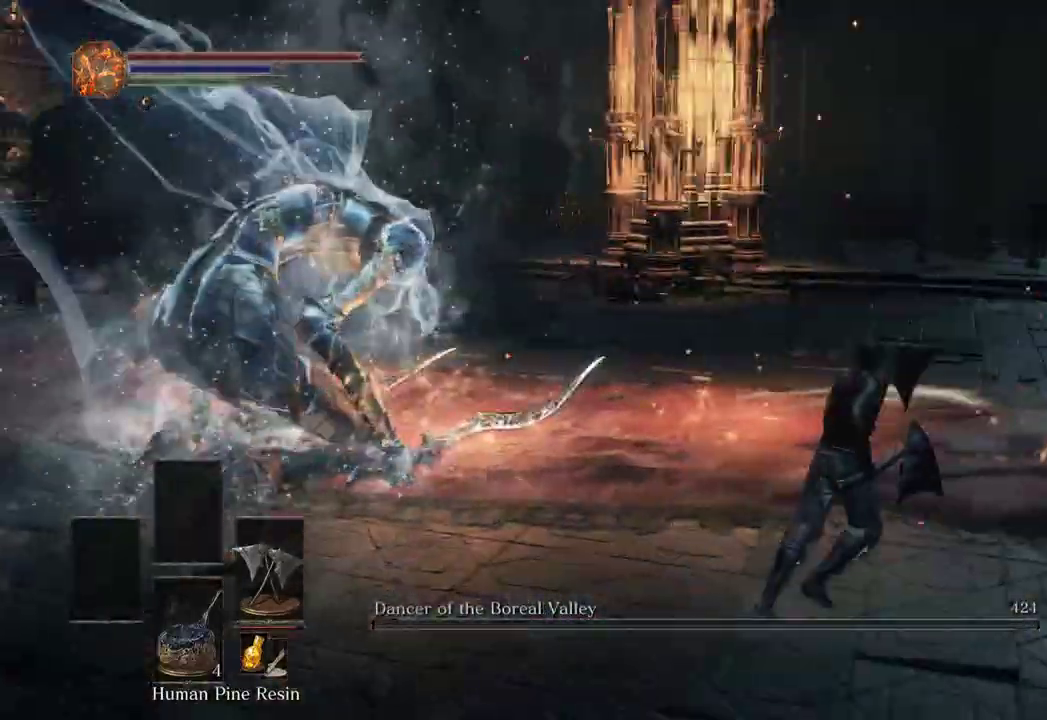
{"dt_ms": 500, "buttons": [], "left_stick": "center", "right_stick": "center", "events": [[33, "right_stick", "center"], [67, "left_stick", "up"], [100, "right_stick", "left"], [200, "left_stick", "center"], [300, "right_stick", "center"]]}
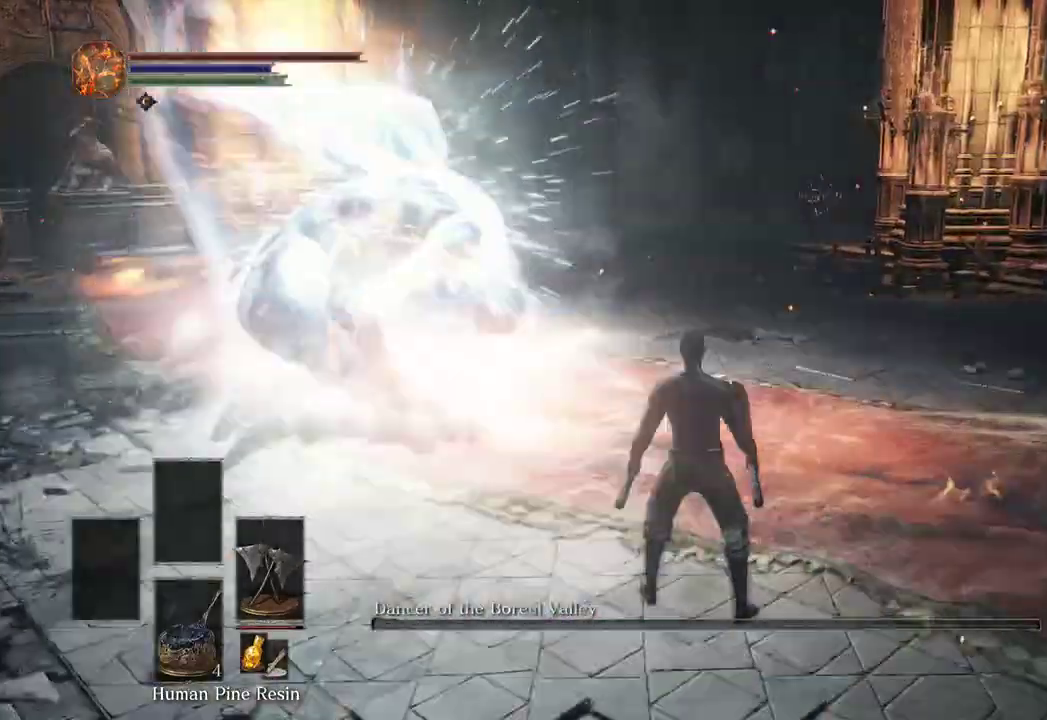
{"dt_ms": 500, "buttons": [], "left_stick": "center", "right_stick": "center"}
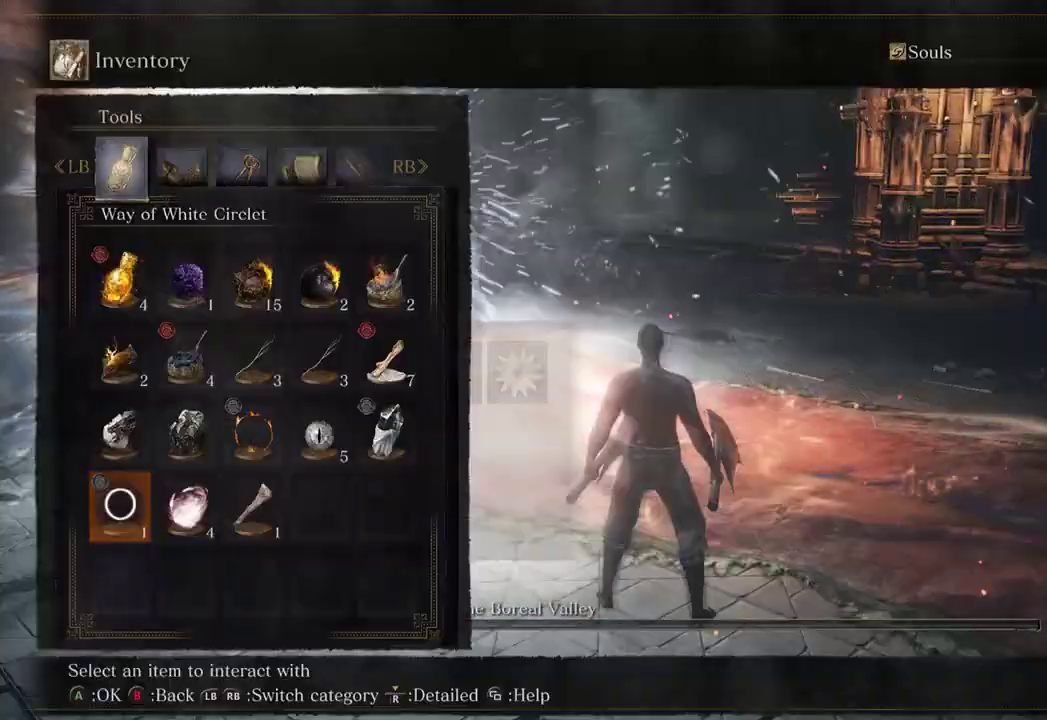
{"dt_ms": 500, "buttons": [], "left_stick": "center", "right_stick": "center", "events": [[267, "DPAD_RIGHT", "down"], [300, "DPAD_RIGHT", "up"]]}
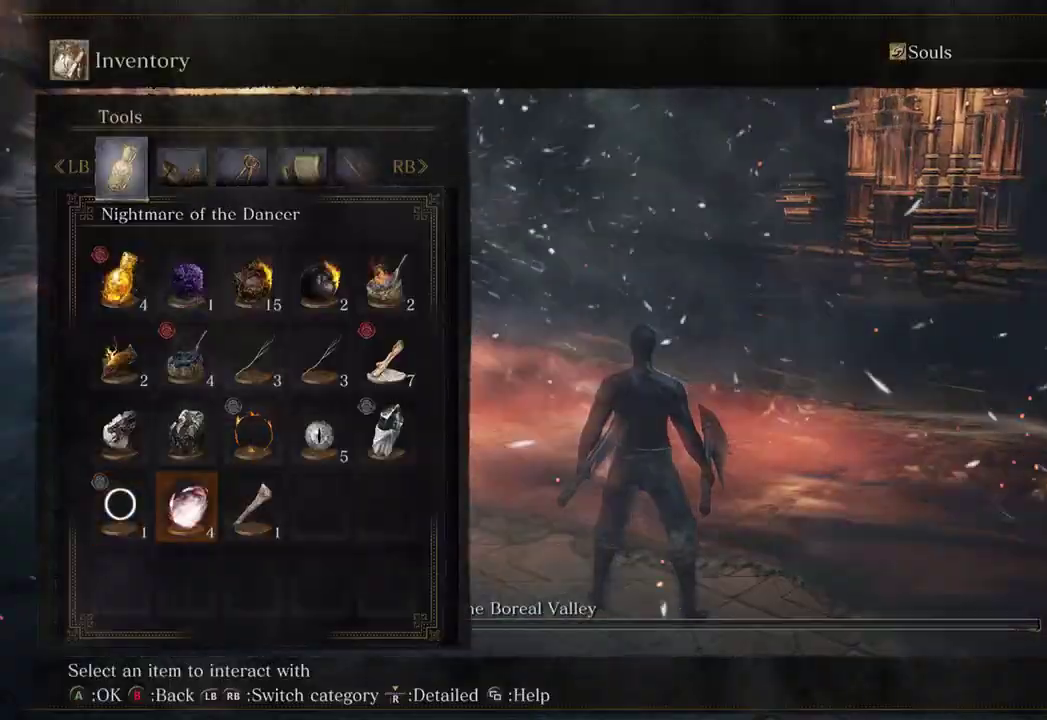
{"dt_ms": 500, "buttons": [], "left_stick": "center", "right_stick": "center", "events": [[400, "A", "down"], [467, "A", "up"]]}
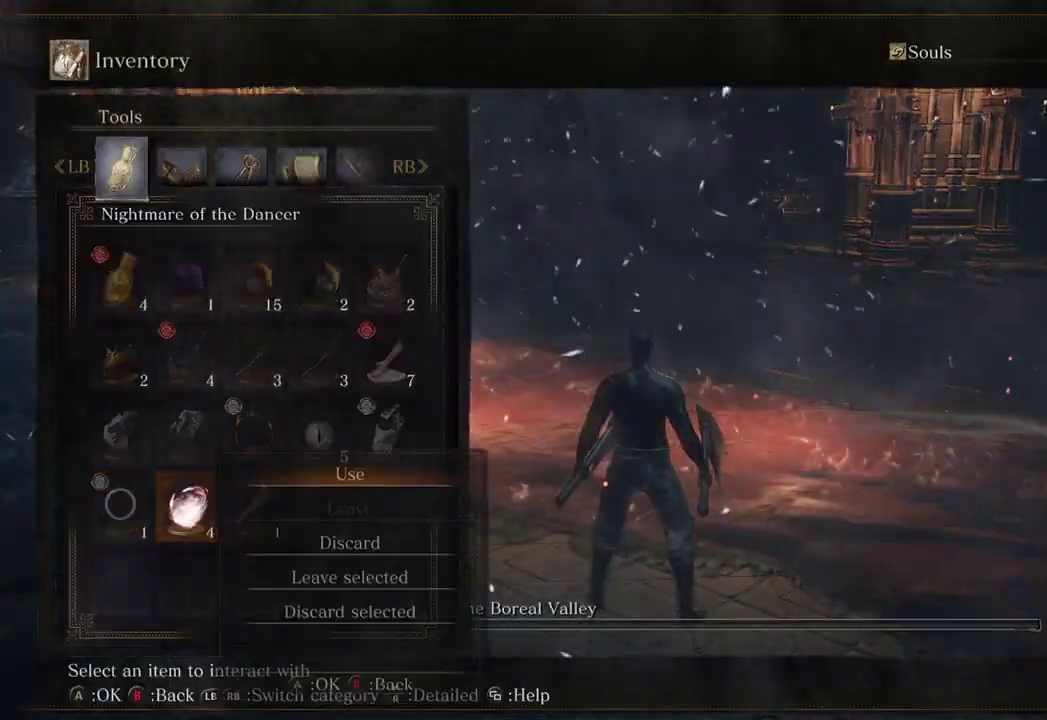
{"dt_ms": 500, "buttons": [], "left_stick": "up-left", "right_stick": "center", "events": [[100, "right_stick", "left"], [333, "left_stick", "up-left"], [367, "right_stick", "center"]]}
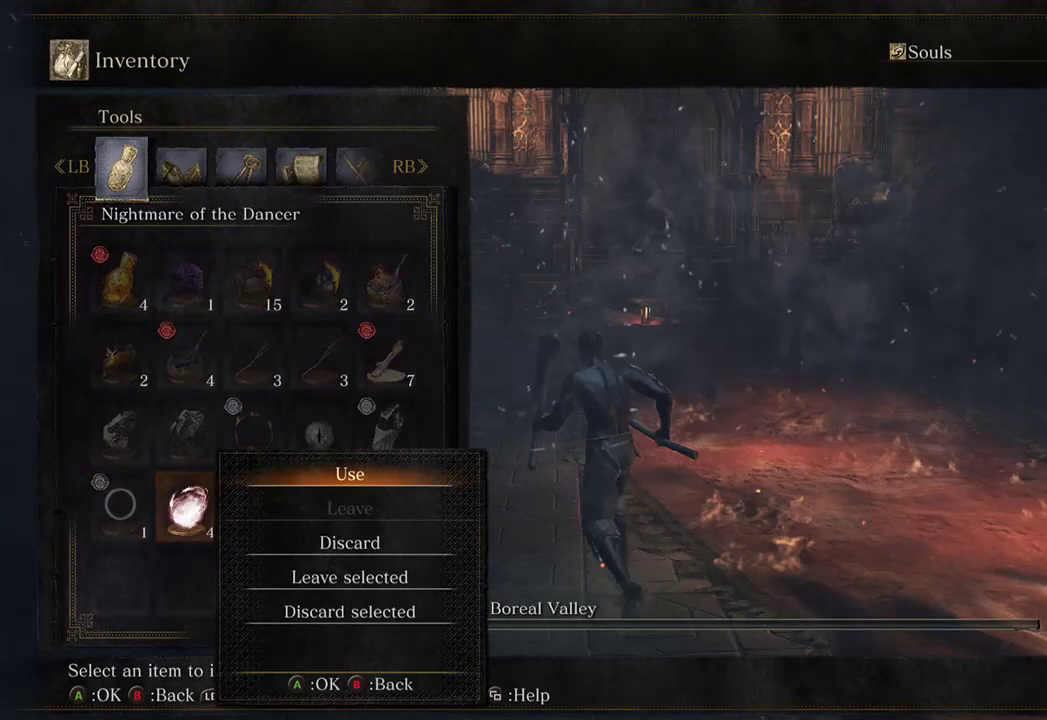
{"dt_ms": 500, "buttons": [], "left_stick": "center", "right_stick": "center", "events": [[33, "left_stick", "down-left"], [167, "left_stick", "down-right"], [233, "left_stick", "up-right"], [300, "left_stick", "up"], [400, "left_stick", "center"]]}
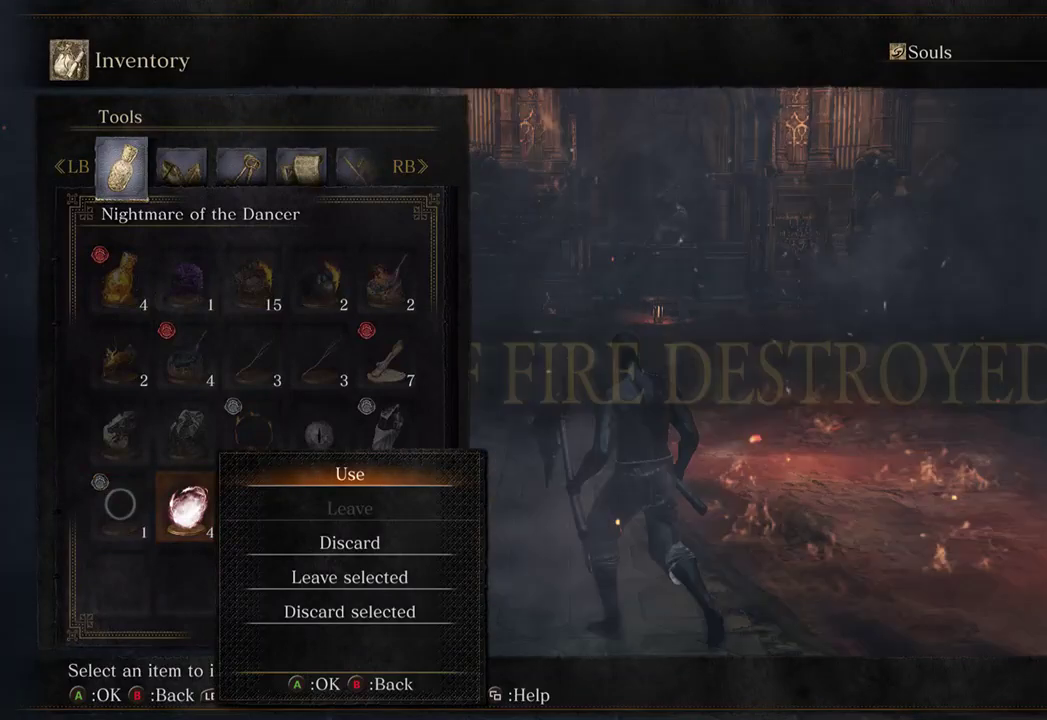
{"dt_ms": 500, "buttons": ["START"], "left_stick": "center", "right_stick": "center", "events": [[200, "A", "down"], [300, "A", "up"], [500, "START", "down"]]}
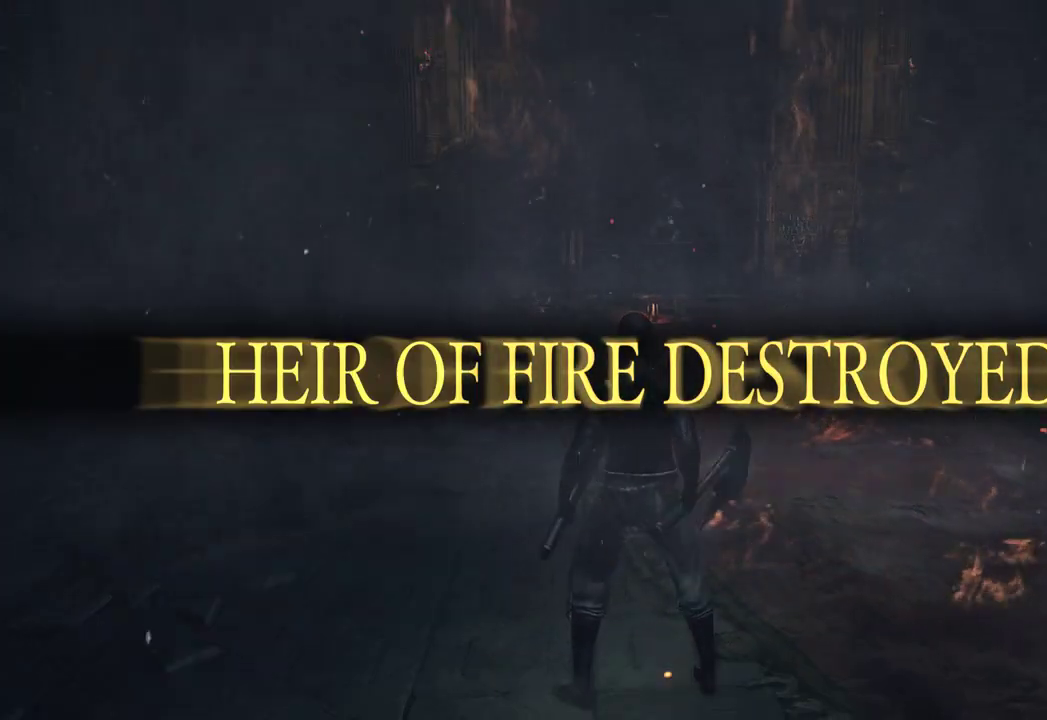
{"dt_ms": 500, "buttons": [], "left_stick": "center", "right_stick": "center", "events": [[133, "START", "up"]]}